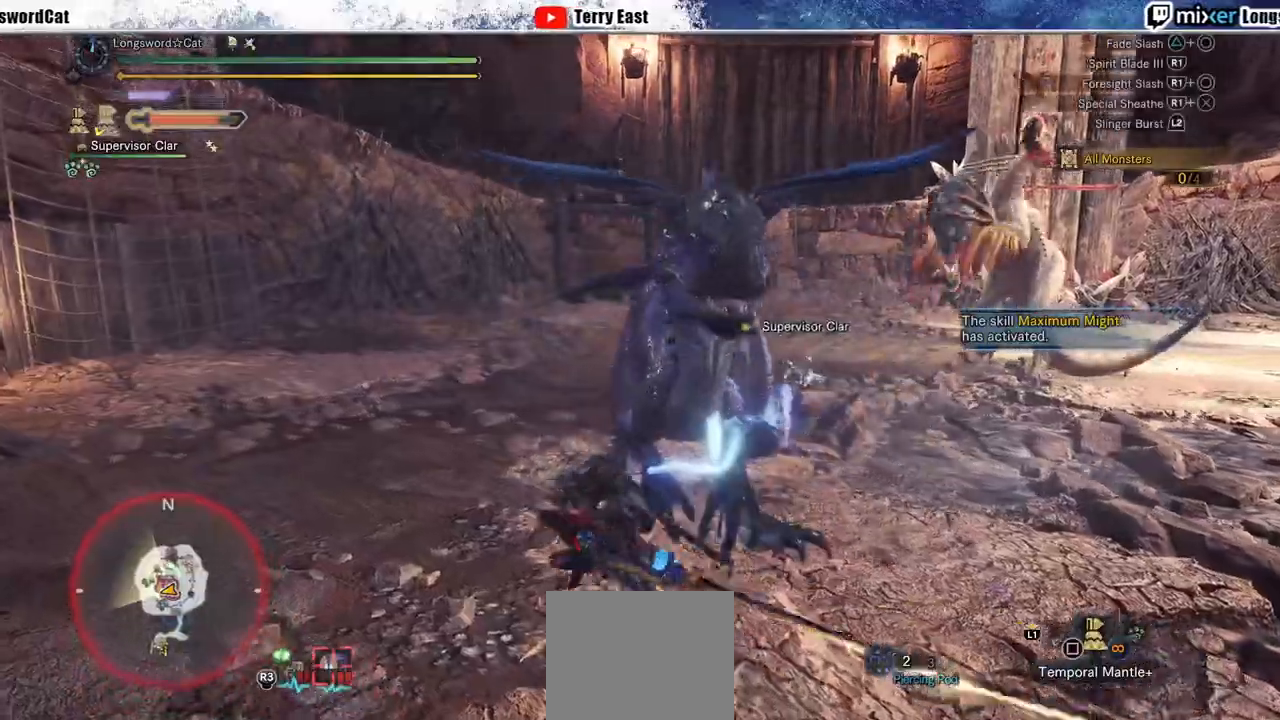
Gameplay with a controller (PlayStation layout); each line is a JSON object with the inputs held at the frame after it (dt_ms = milliseconds from this image to that frame). "events" lists button and stick changes between this image and that frame as [ms after this image, input, new state], when the widget could be followed in between. Not read: CROSS L1 L3.
{"dt_ms": 500, "buttons": ["TRIANGLE"], "left_stick": "center", "right_stick": "center", "events": [[117, "TRIANGLE", "down"], [200, "TRIANGLE", "up"], [300, "TRIANGLE", "down"], [400, "TRIANGLE", "up"], [483, "TRIANGLE", "down"], [500, "left_stick", "center"]]}
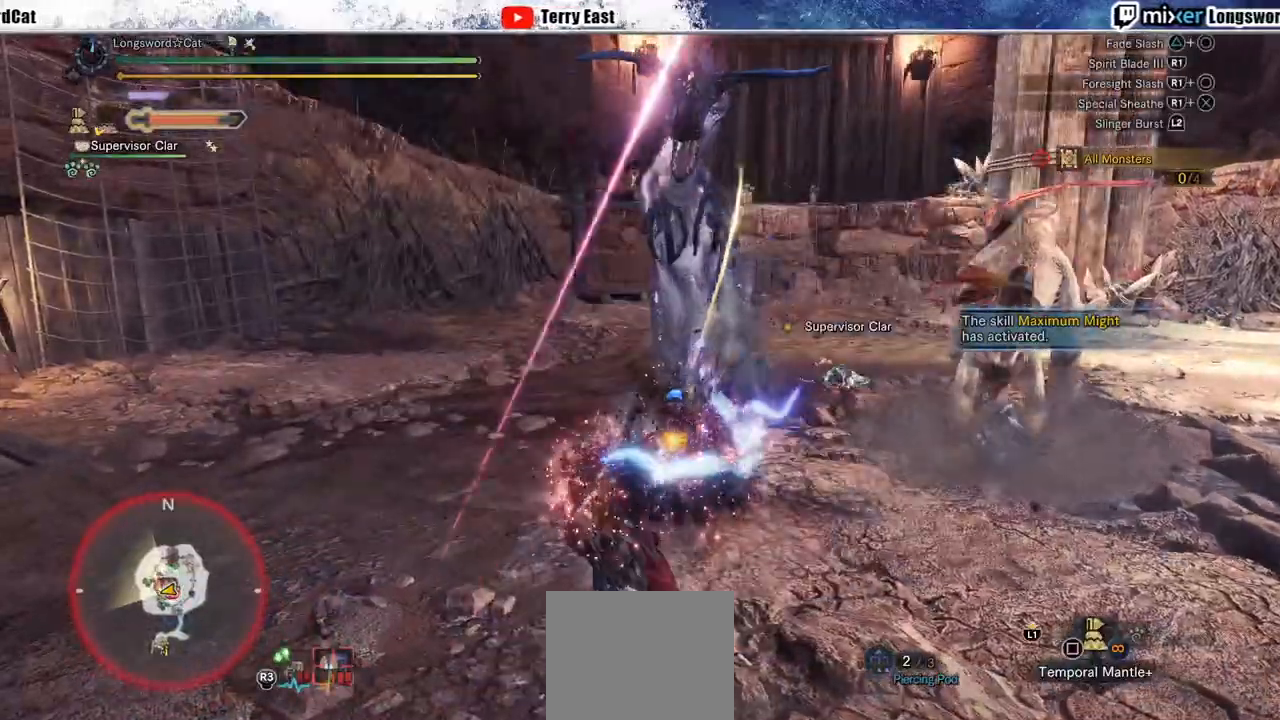
{"dt_ms": 500, "buttons": ["CIRCLE"], "left_stick": "center", "right_stick": "center", "events": [[67, "TRIANGLE", "up"], [133, "DPAD_RIGHT", "down"], [200, "DPAD_RIGHT", "up"], [500, "CIRCLE", "down"]]}
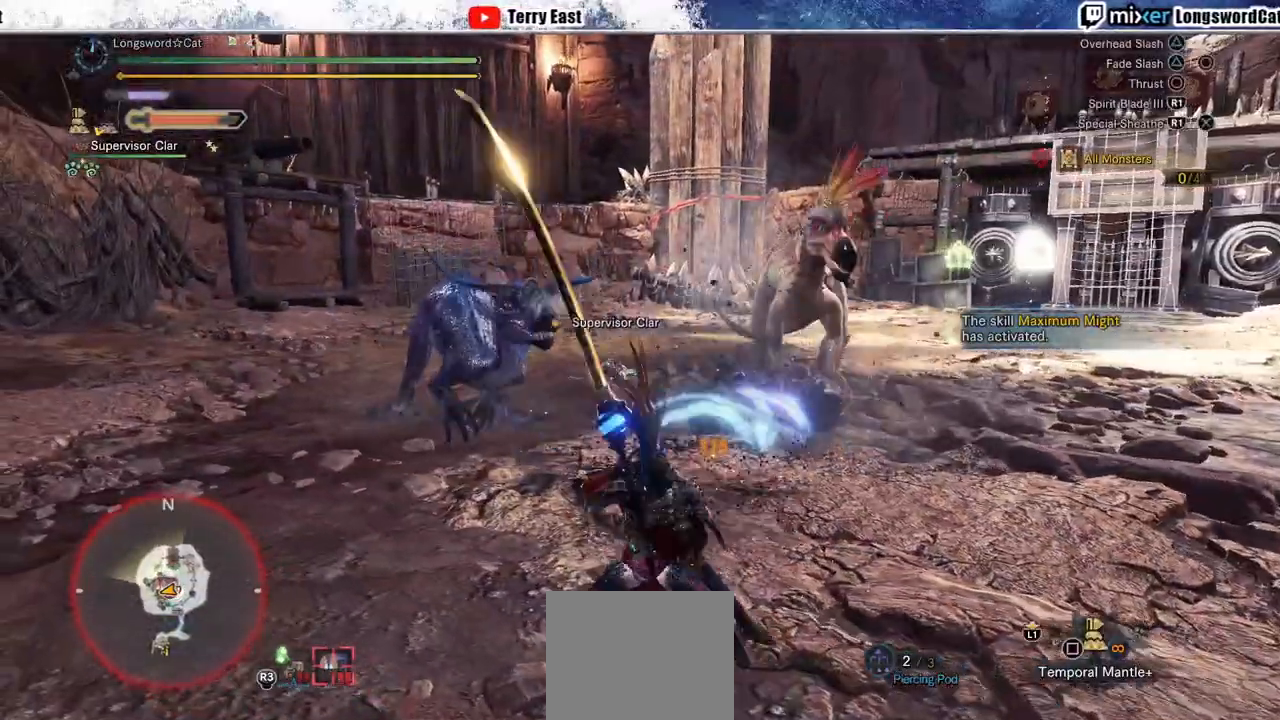
{"dt_ms": 500, "buttons": [], "left_stick": "center", "right_stick": "center", "events": [[100, "CIRCLE", "up"], [150, "CIRCLE", "down"], [267, "CIRCLE", "up"]]}
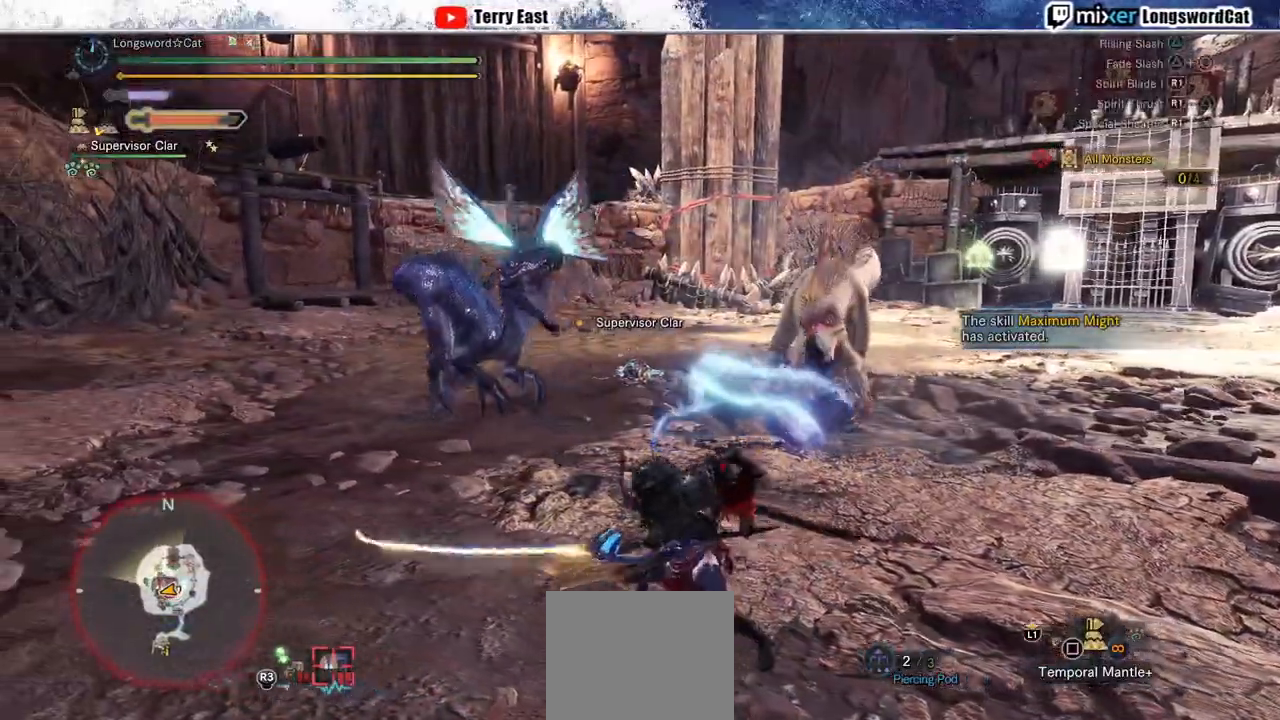
{"dt_ms": 500, "buttons": [], "left_stick": "center", "right_stick": "center", "events": []}
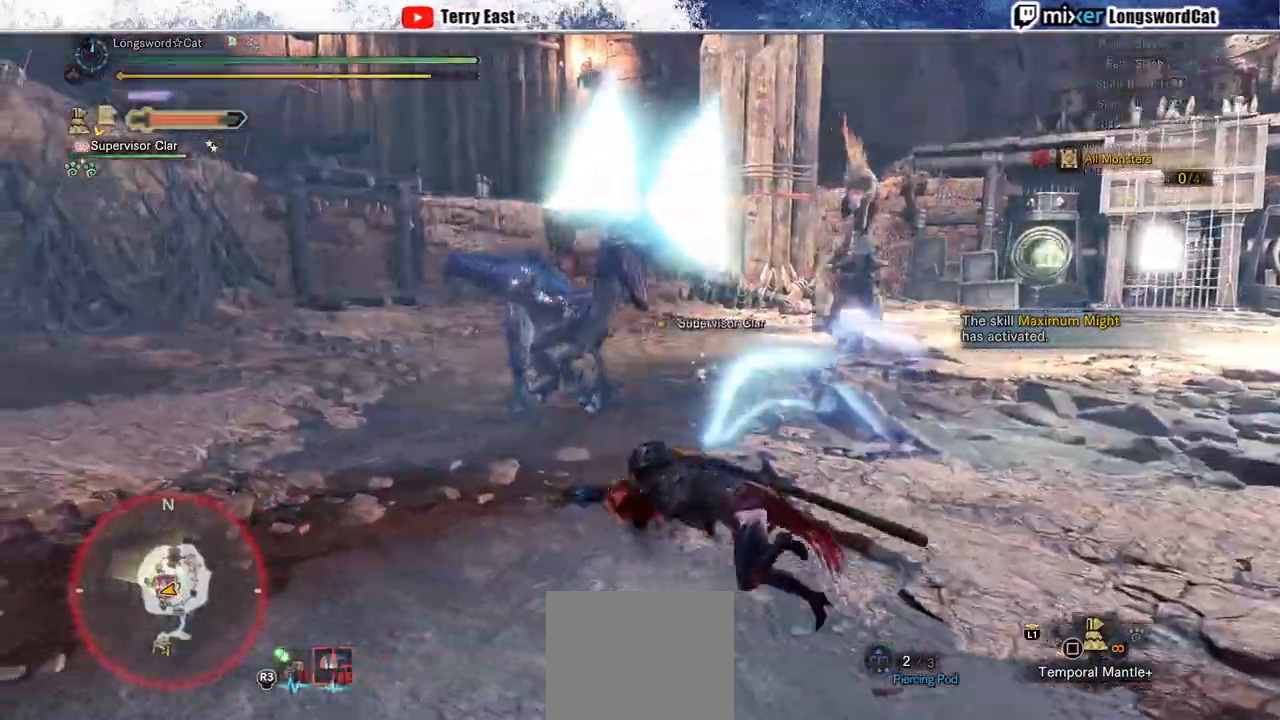
{"dt_ms": 500, "buttons": [], "left_stick": "up", "right_stick": "center", "events": [[50, "left_stick", "up-left"], [400, "left_stick", "up"]]}
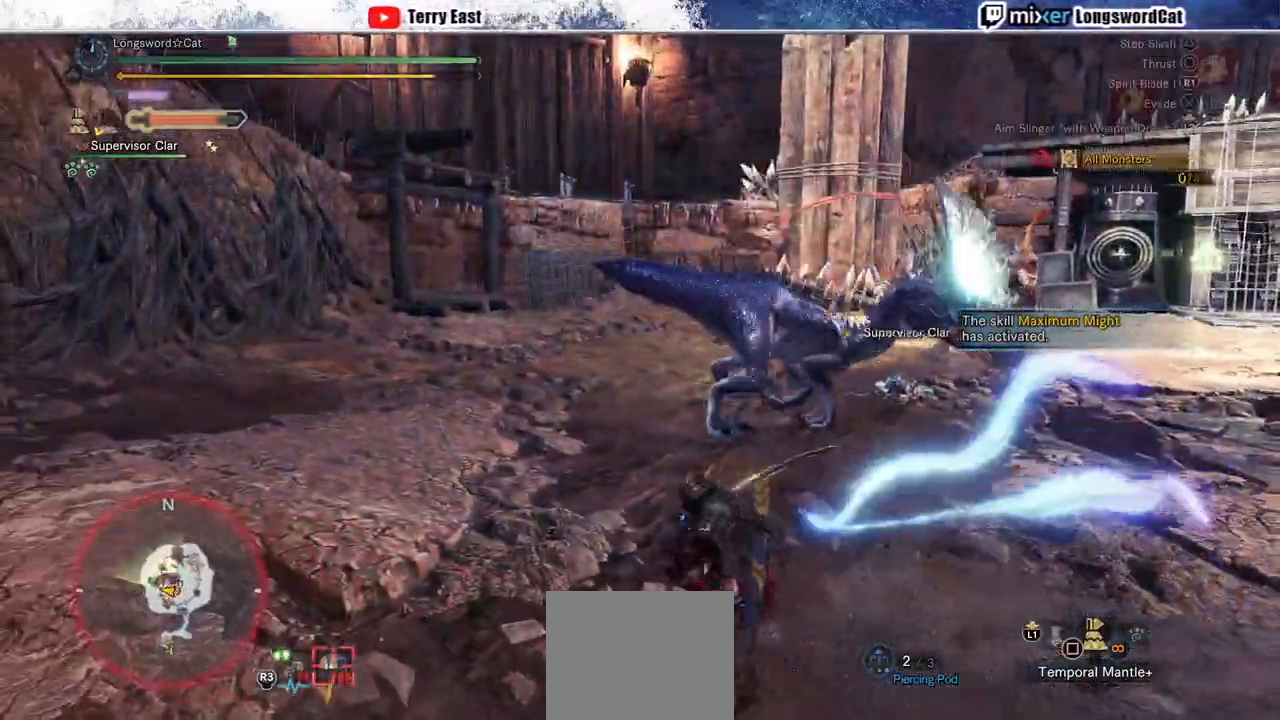
{"dt_ms": 500, "buttons": ["DPAD_RIGHT"], "left_stick": "center", "right_stick": "center", "events": [[167, "TRIANGLE", "down"], [267, "TRIANGLE", "up"], [350, "TRIANGLE", "down"], [350, "left_stick", "center"], [450, "DPAD_RIGHT", "down"], [450, "TRIANGLE", "up"]]}
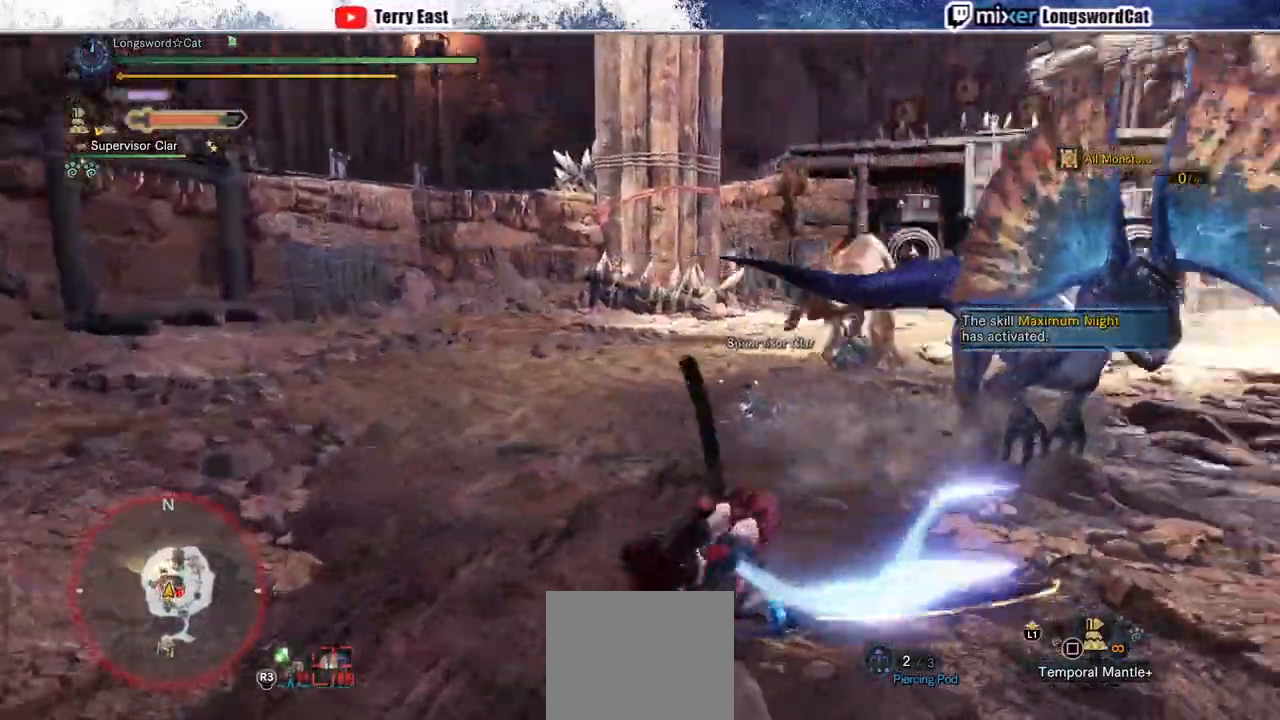
{"dt_ms": 1000, "buttons": ["R1"], "left_stick": "up-right", "right_stick": "center"}
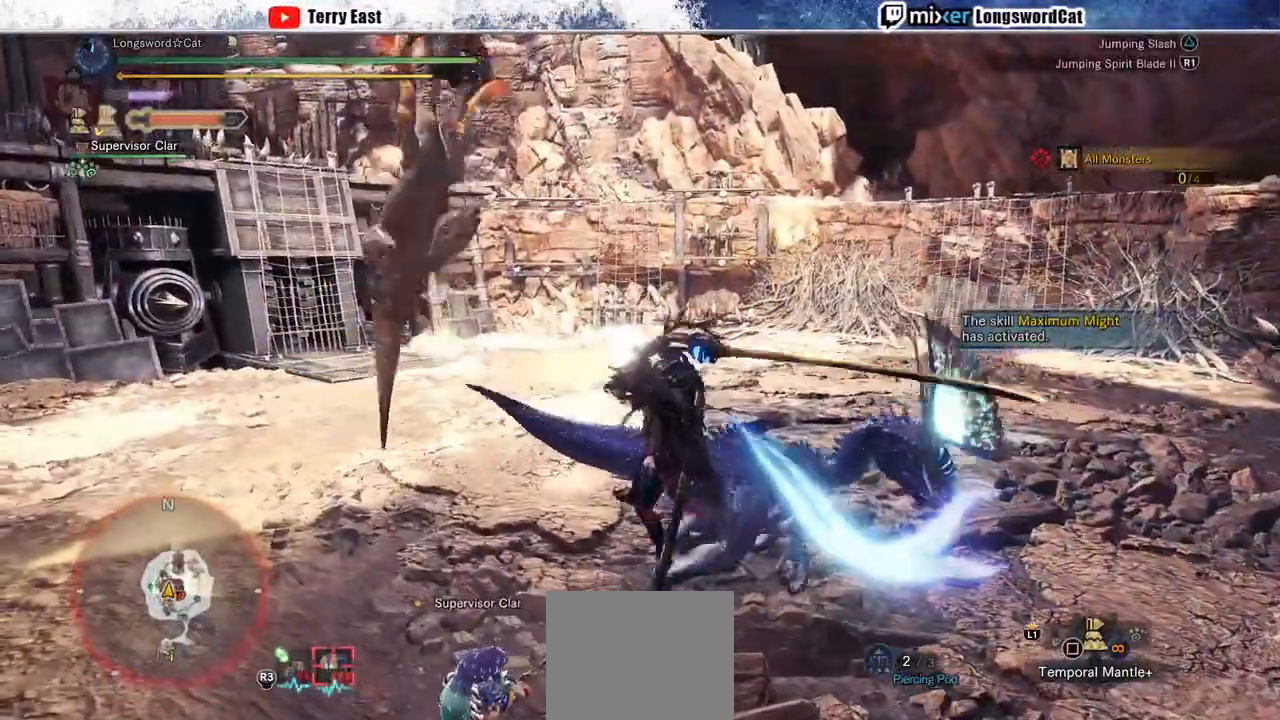
{"dt_ms": 500, "buttons": ["R1"], "left_stick": "up-right", "right_stick": "center", "events": [[67, "R1", "up"], [167, "R1", "down"], [233, "R1", "up"], [317, "R1", "down"], [400, "R1", "up"], [467, "R1", "down"]]}
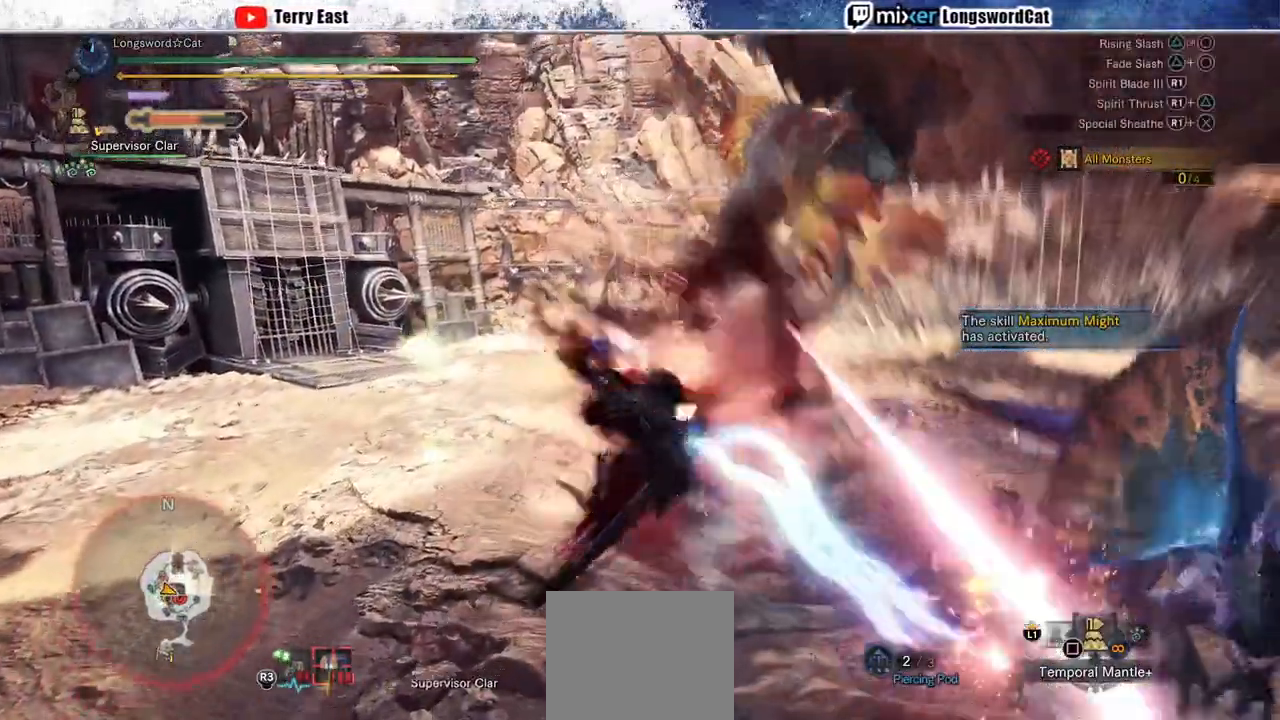
{"dt_ms": 500, "buttons": ["R1"], "left_stick": "center", "right_stick": "center", "events": [[50, "R1", "up"], [67, "left_stick", "center"], [133, "R1", "down"], [200, "DPAD_RIGHT", "down"], [233, "R1", "up"], [300, "DPAD_RIGHT", "up"], [300, "R1", "down"], [400, "R1", "up"], [467, "R1", "down"]]}
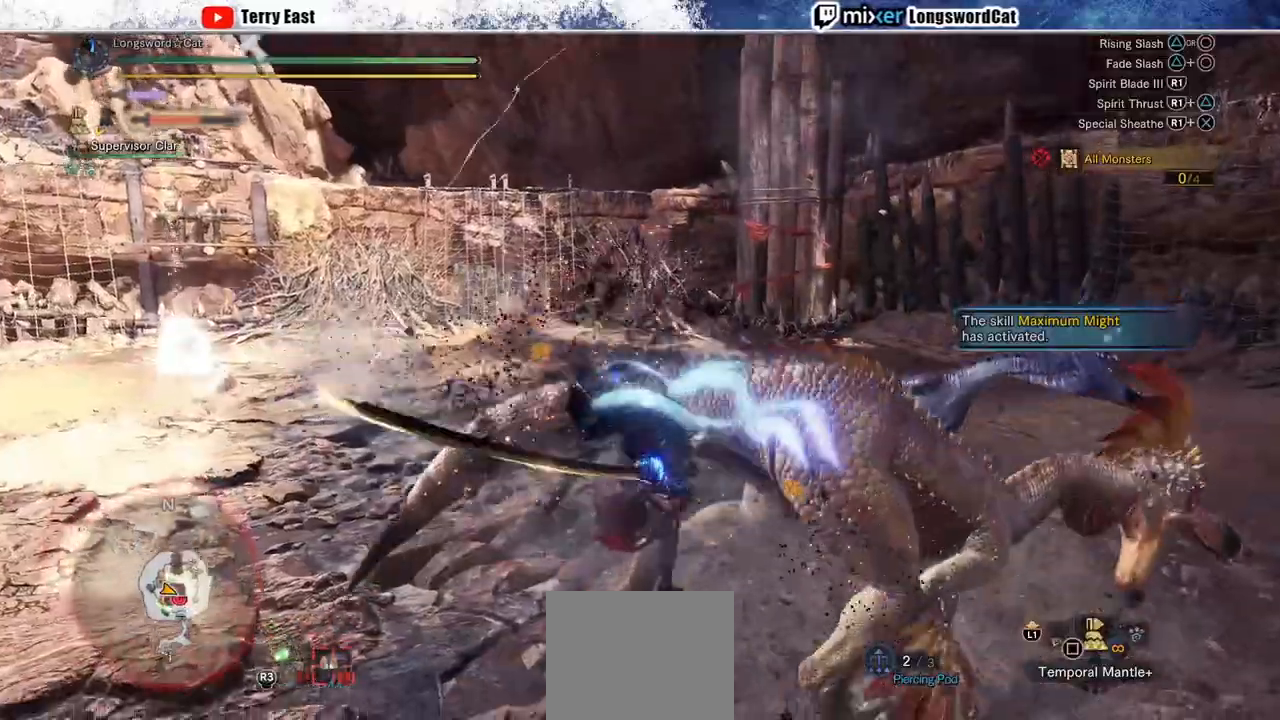
{"dt_ms": 500, "buttons": ["R1"], "left_stick": "up-right", "right_stick": "center", "events": [[50, "R1", "up"], [67, "left_stick", "up-right"], [150, "R1", "down"], [233, "R1", "up"], [300, "R1", "down"], [400, "R1", "up"], [467, "R1", "down"]]}
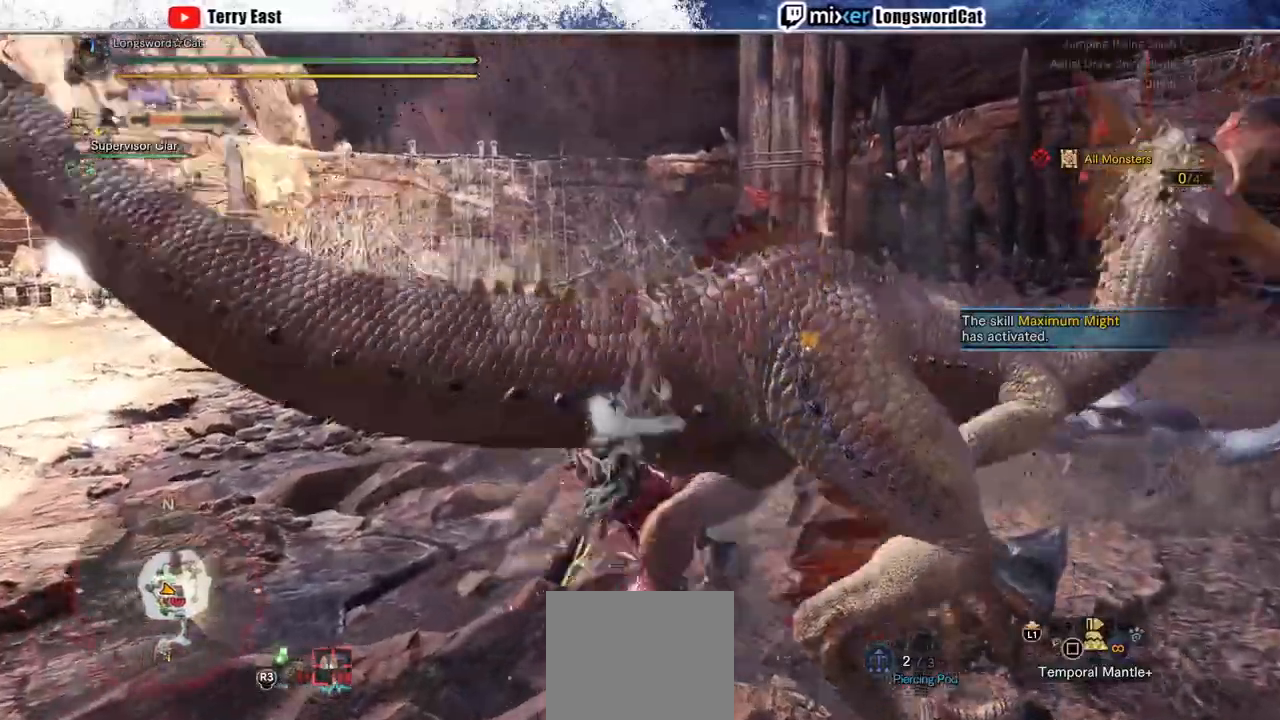
{"dt_ms": 500, "buttons": ["R1"], "left_stick": "center", "right_stick": "center", "events": [[50, "R1", "up"], [100, "left_stick", "center"], [133, "R1", "down"], [183, "DPAD_RIGHT", "down"], [233, "R1", "up"], [300, "DPAD_RIGHT", "up"], [300, "R1", "down"], [383, "R1", "up"], [467, "R1", "down"]]}
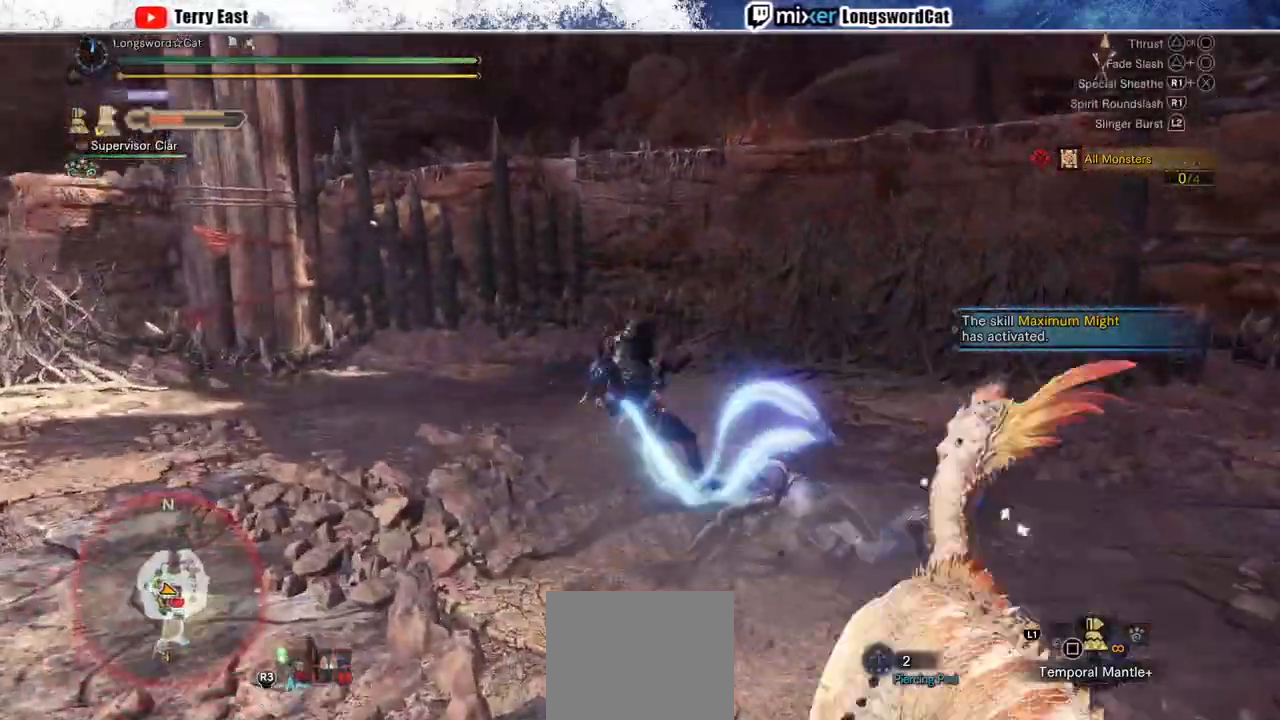
{"dt_ms": 500, "buttons": [], "left_stick": "right", "right_stick": "center", "events": [[17, "left_stick", "right"], [67, "R1", "up"], [400, "R1", "down"], [467, "R1", "up"]]}
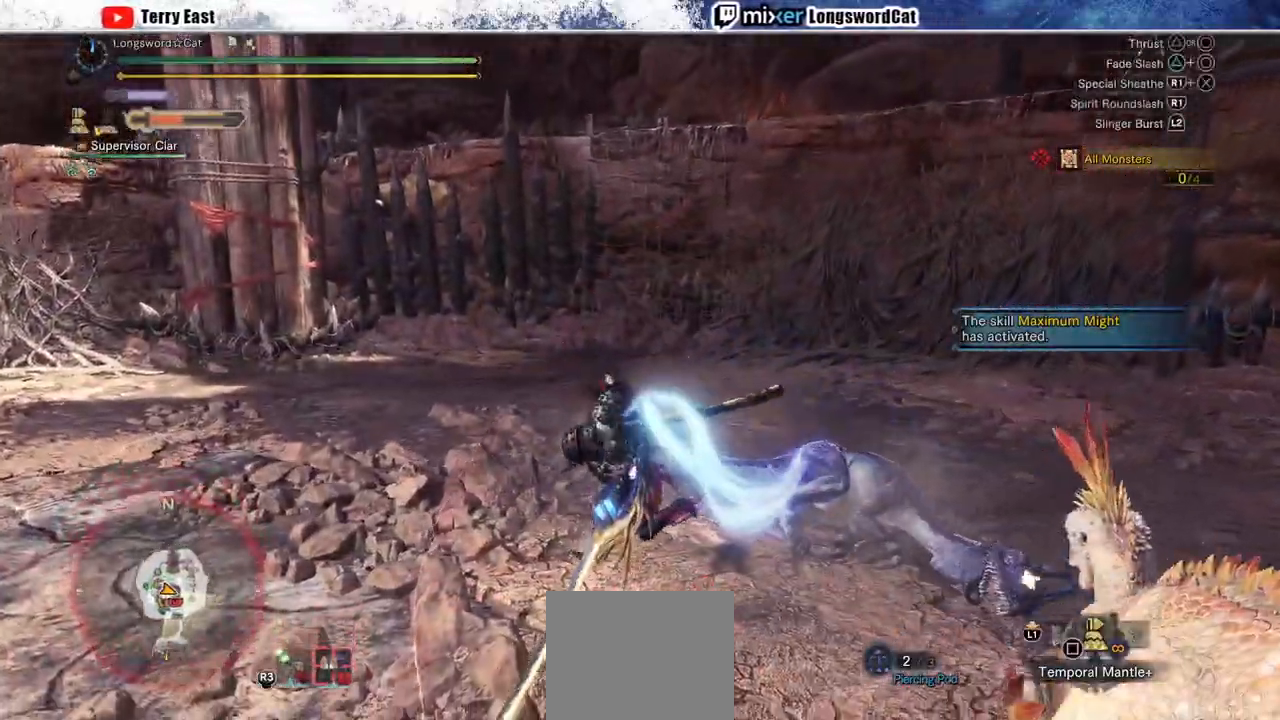
{"dt_ms": 500, "buttons": [], "left_stick": "right", "right_stick": "center", "events": [[67, "R1", "down"], [150, "R1", "up"], [233, "R1", "down"], [333, "R1", "up"], [400, "R1", "down"], [483, "R1", "up"]]}
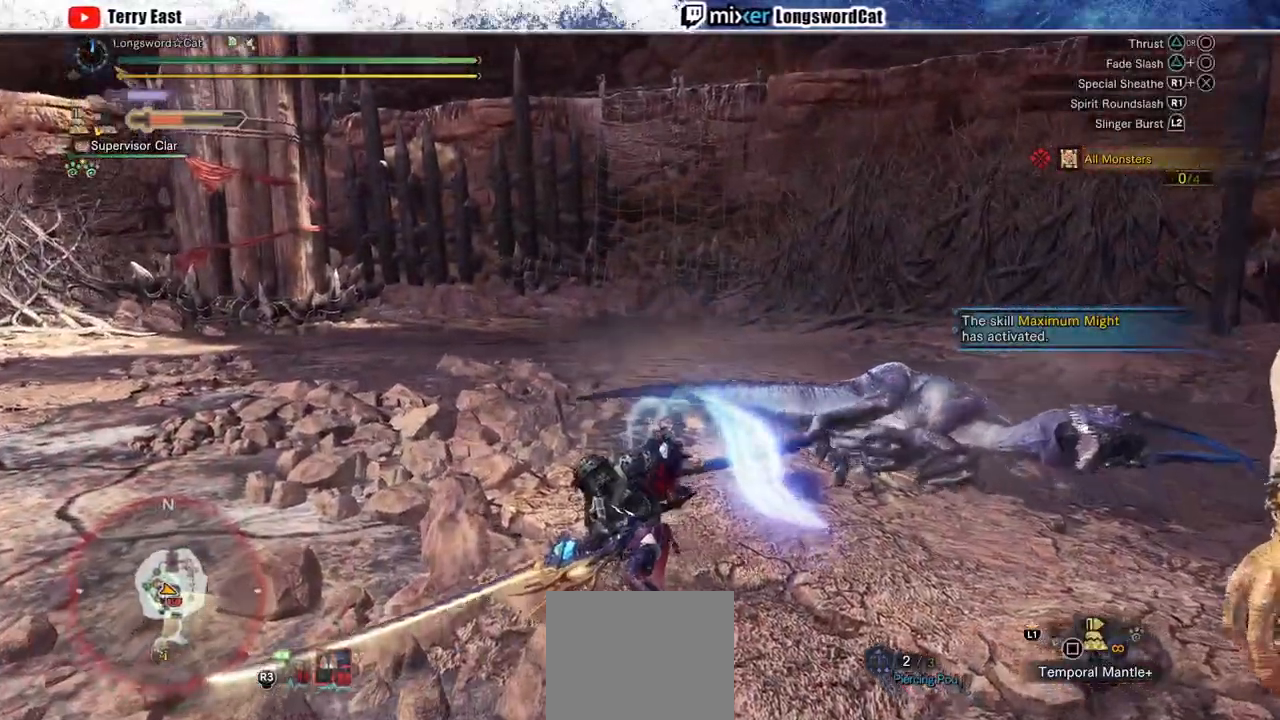
{"dt_ms": 500, "buttons": ["R1"], "left_stick": "right", "right_stick": "center", "events": [[50, "R1", "down"], [133, "R1", "up"], [200, "R1", "down"]]}
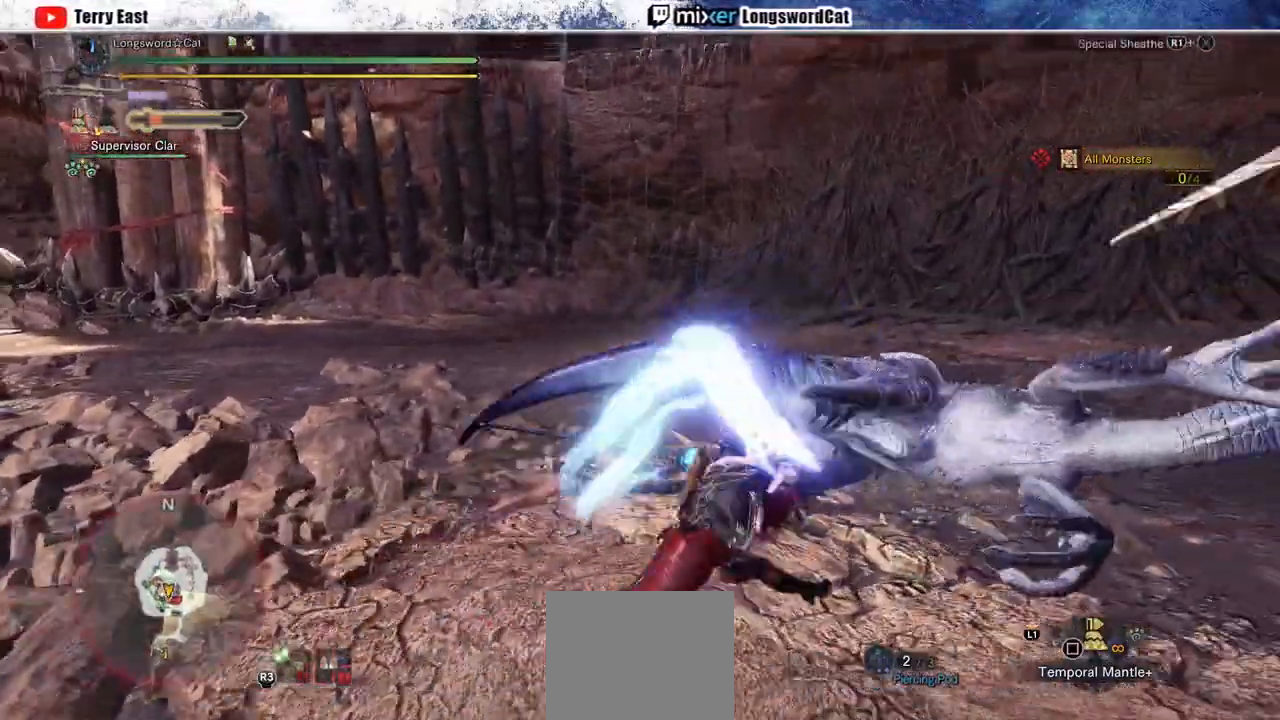
{"dt_ms": 500, "buttons": ["R1"], "left_stick": "up", "right_stick": "center", "events": [[183, "left_stick", "up-right"], [283, "left_stick", "up"]]}
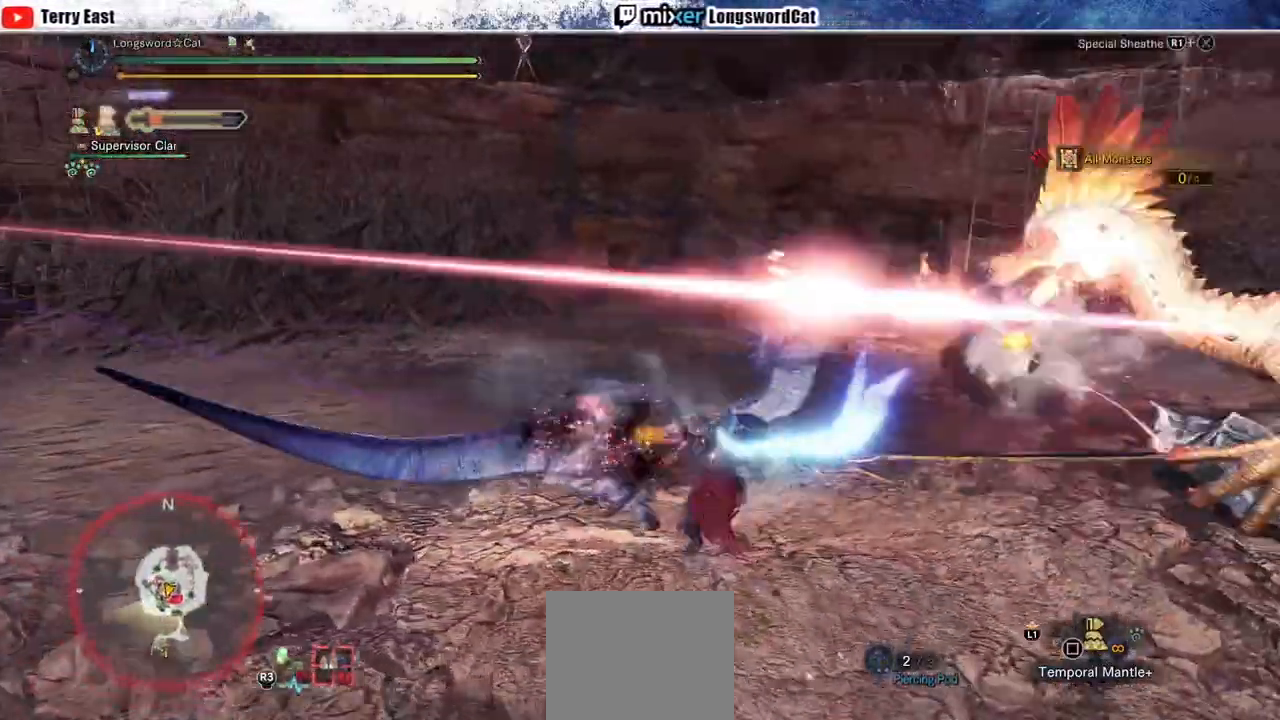
{"dt_ms": 500, "buttons": ["TRIANGLE"], "left_stick": "center", "right_stick": "center", "events": [[100, "R1", "up"], [267, "TRIANGLE", "down"], [383, "TRIANGLE", "up"], [433, "left_stick", "center"], [450, "TRIANGLE", "down"]]}
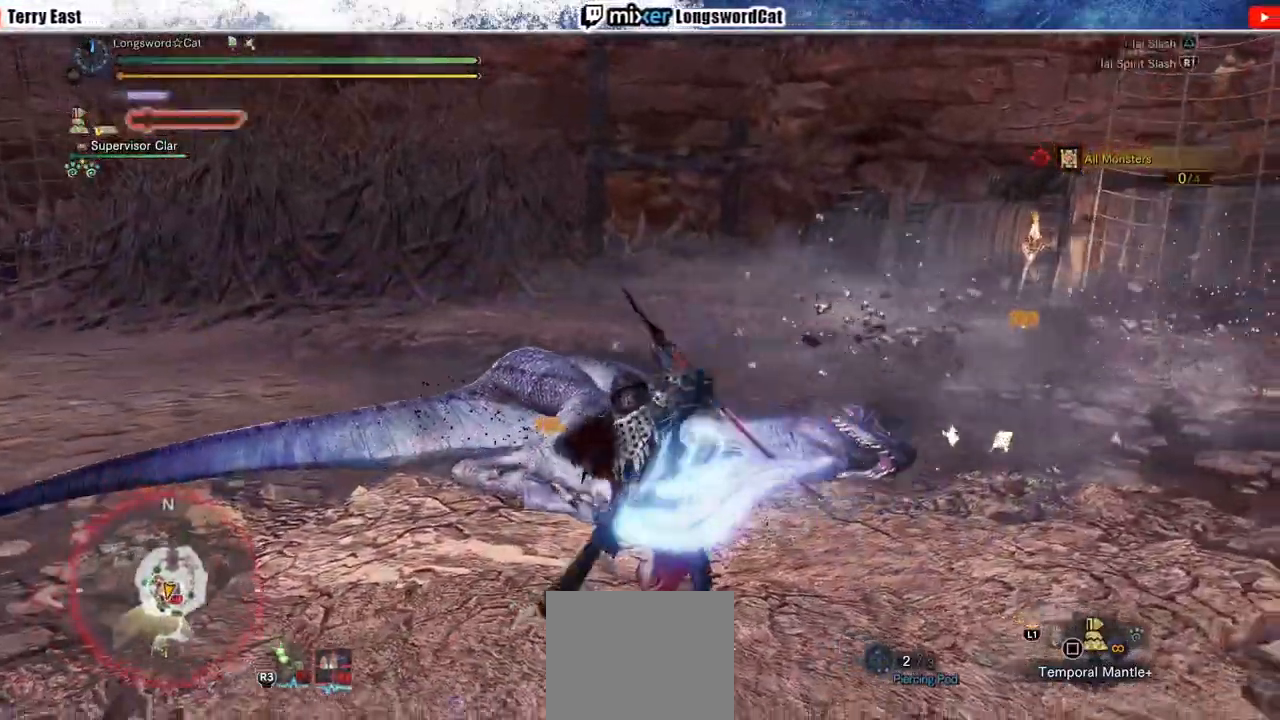
{"dt_ms": 500, "buttons": ["TRIANGLE"], "left_stick": "center", "right_stick": "center", "events": [[50, "TRIANGLE", "up"], [167, "DPAD_RIGHT", "down"], [167, "TRIANGLE", "down"], [200, "DPAD_RIGHT", "up"], [233, "TRIANGLE", "up"], [333, "TRIANGLE", "down"], [400, "TRIANGLE", "up"], [500, "TRIANGLE", "down"]]}
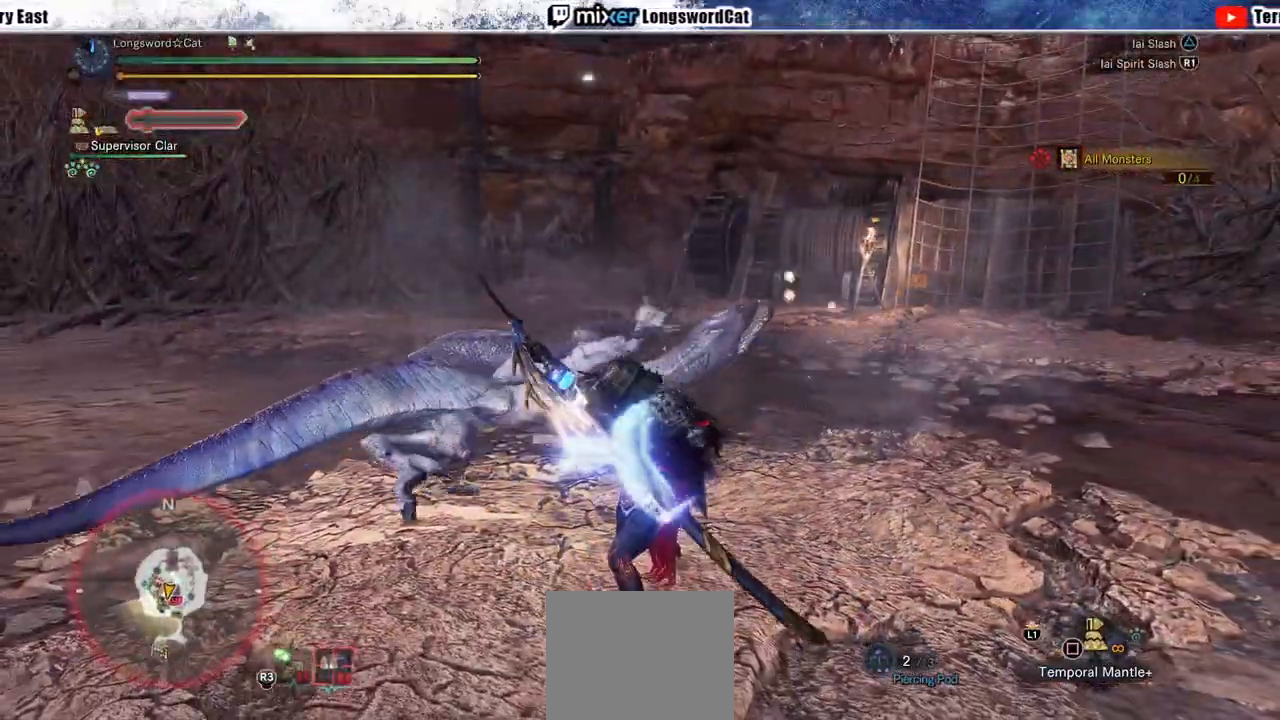
{"dt_ms": 500, "buttons": [], "left_stick": "center", "right_stick": "center", "events": [[50, "left_stick", "up-right"], [83, "TRIANGLE", "up"], [183, "TRIANGLE", "down"], [283, "TRIANGLE", "up"], [367, "TRIANGLE", "down"], [367, "left_stick", "center"], [500, "TRIANGLE", "up"]]}
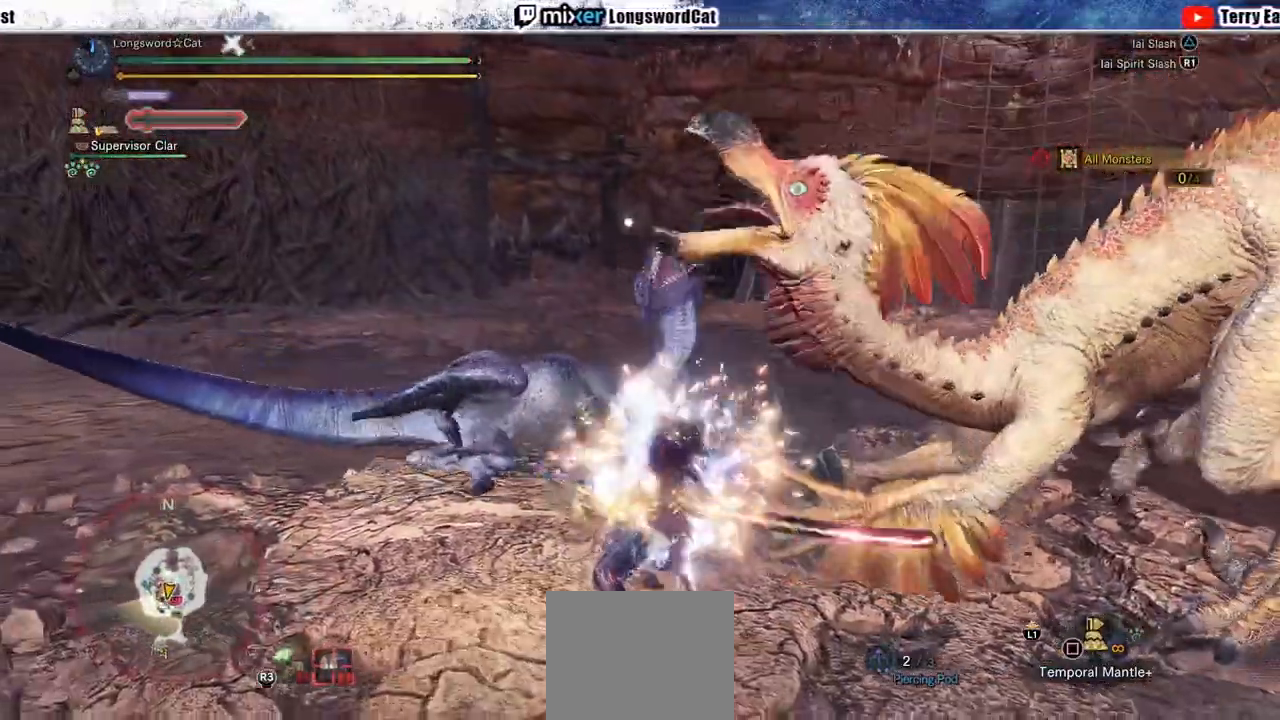
{"dt_ms": 500, "buttons": ["CIRCLE", "TRIANGLE"], "left_stick": "up-right", "right_stick": "center", "events": [[150, "TRIANGLE", "down"], [183, "CIRCLE", "down"], [233, "left_stick", "up-right"], [350, "CIRCLE", "up"], [367, "TRIANGLE", "up"], [433, "CIRCLE", "down"], [450, "TRIANGLE", "down"]]}
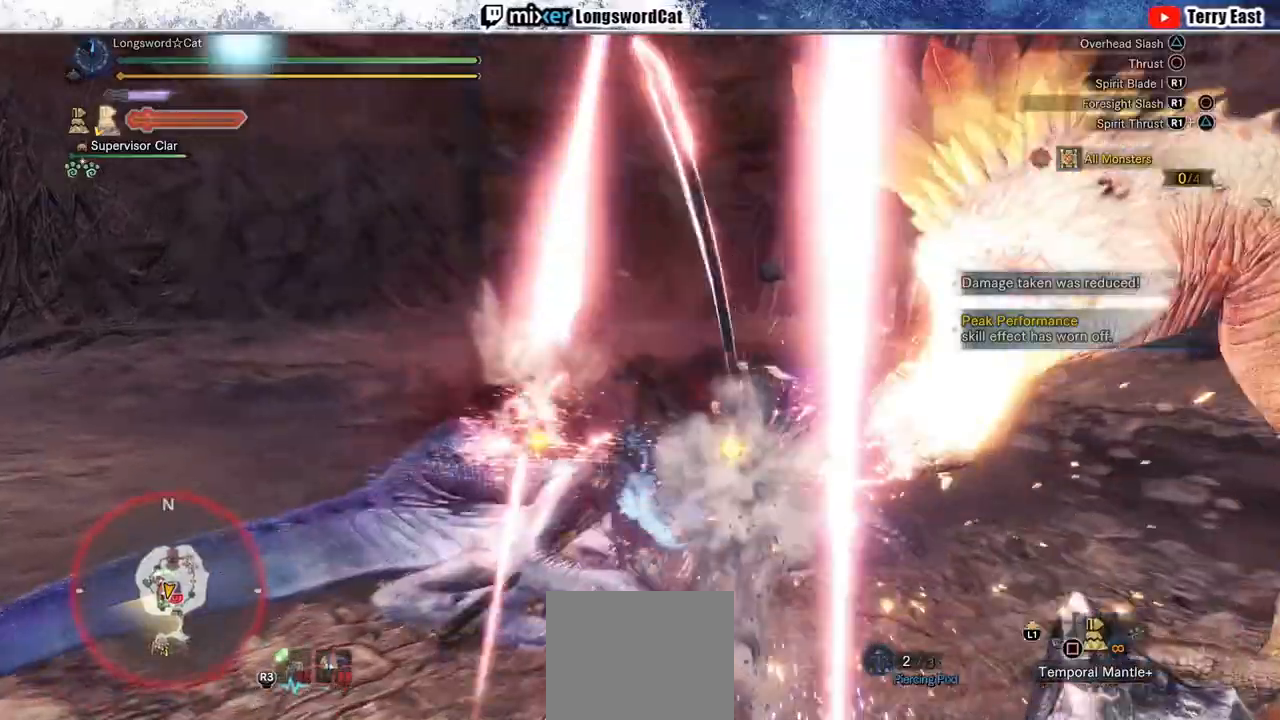
{"dt_ms": 500, "buttons": ["CIRCLE", "DPAD_RIGHT"], "left_stick": "center", "right_stick": "center", "events": [[67, "left_stick", "center"], [83, "CIRCLE", "up"], [83, "TRIANGLE", "up"], [150, "CIRCLE", "down"], [150, "TRIANGLE", "down"], [283, "CIRCLE", "up"], [300, "TRIANGLE", "up"], [350, "CIRCLE", "down"], [350, "TRIANGLE", "down"], [450, "TRIANGLE", "up"], [500, "DPAD_RIGHT", "down"]]}
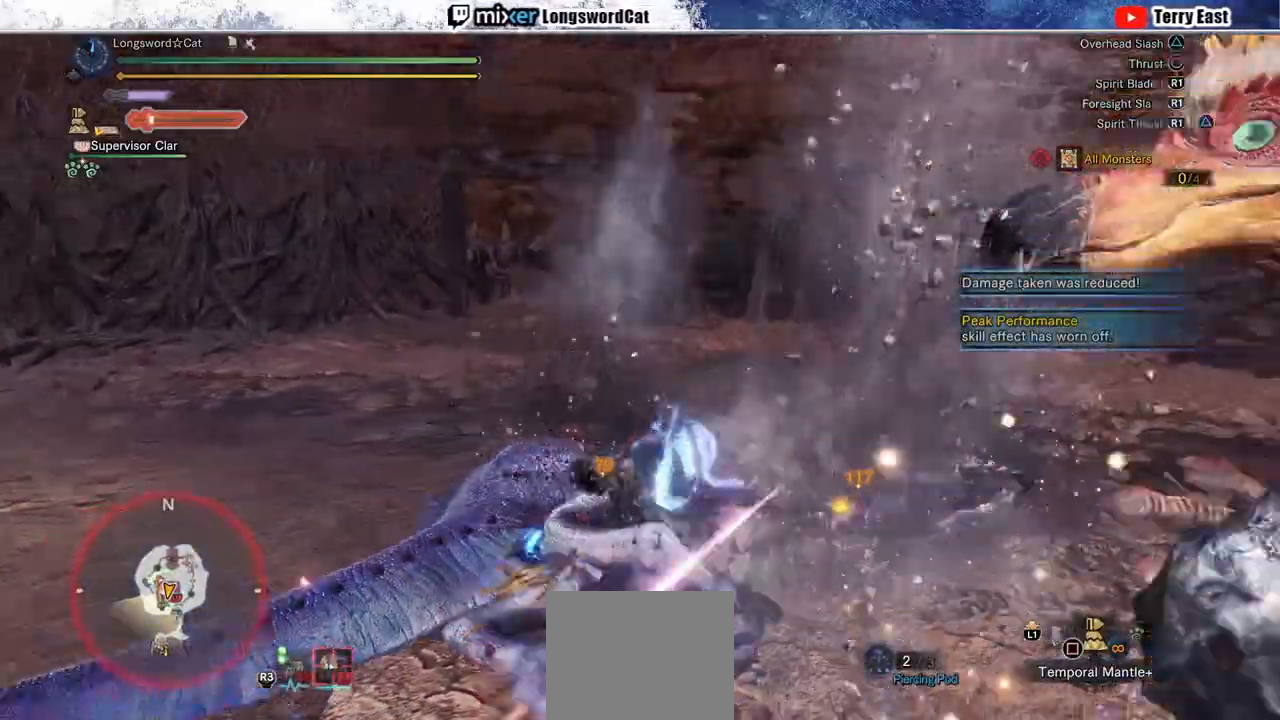
{"dt_ms": 500, "buttons": [], "left_stick": "center", "right_stick": "center", "events": [[33, "TRIANGLE", "down"], [67, "DPAD_RIGHT", "up"], [167, "CIRCLE", "up"], [217, "CIRCLE", "down"], [417, "TRIANGLE", "up"], [467, "CIRCLE", "up"]]}
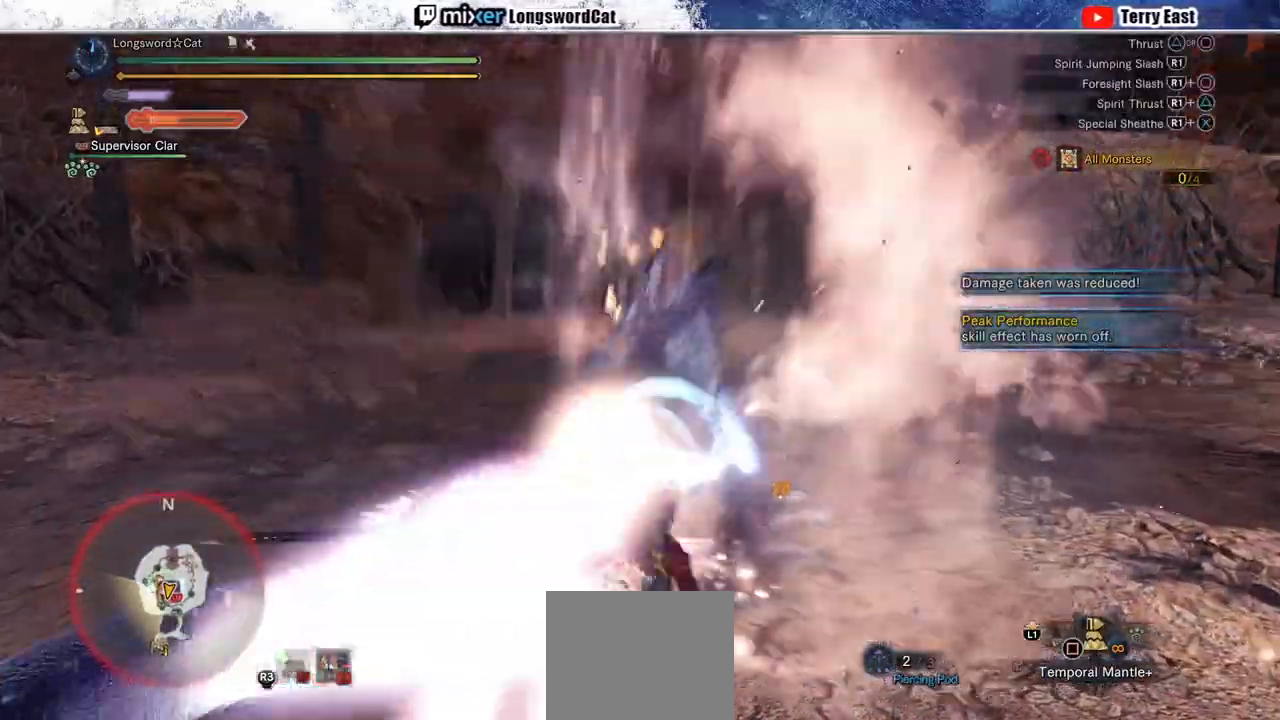
{"dt_ms": 500, "buttons": ["R1"], "left_stick": "center", "right_stick": "center", "events": [[217, "DPAD_LEFT", "down"], [300, "DPAD_LEFT", "up"], [300, "R1", "down"], [400, "R1", "up"], [467, "R1", "down"]]}
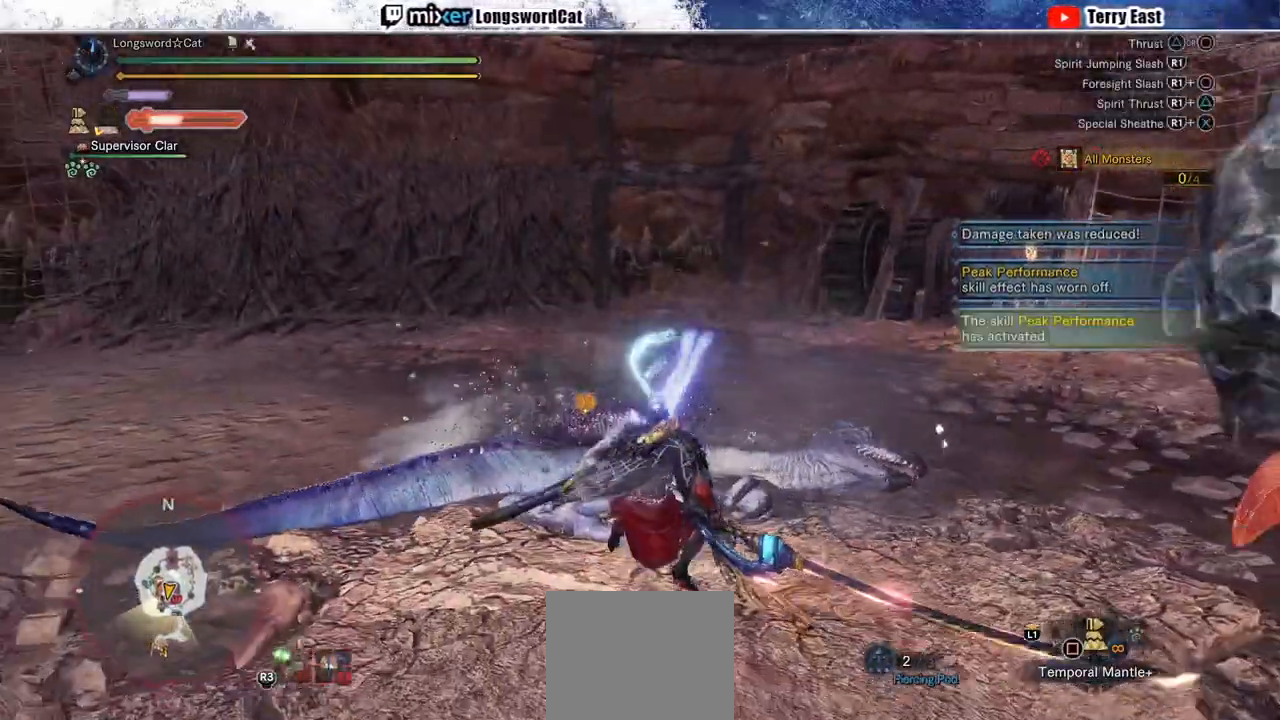
{"dt_ms": 500, "buttons": ["R1"], "left_stick": "center", "right_stick": "center", "events": [[50, "R1", "up"], [133, "R1", "down"], [183, "left_stick", "right"], [233, "R1", "up"], [300, "R1", "down"], [383, "R1", "up"], [467, "R1", "down"], [500, "left_stick", "center"]]}
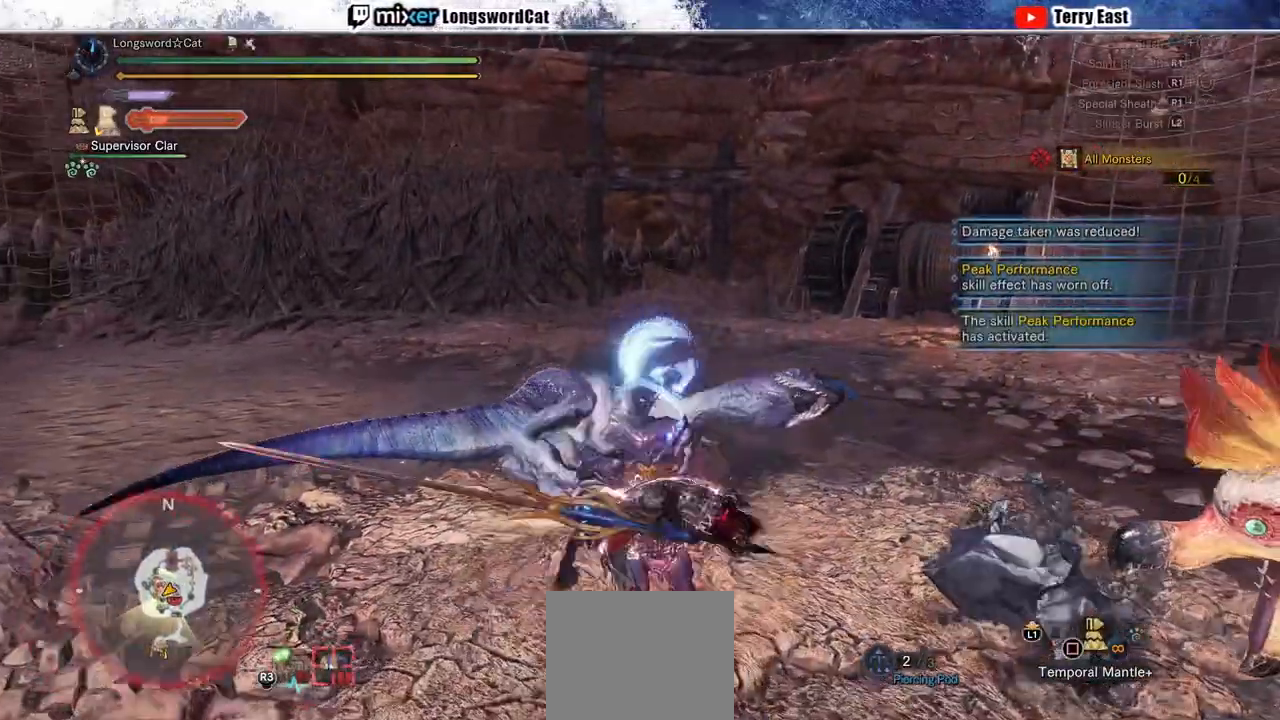
{"dt_ms": 500, "buttons": [], "left_stick": "up-left", "right_stick": "center", "events": [[50, "R1", "up"], [250, "left_stick", "up-left"], [367, "R1", "down"], [450, "R1", "up"]]}
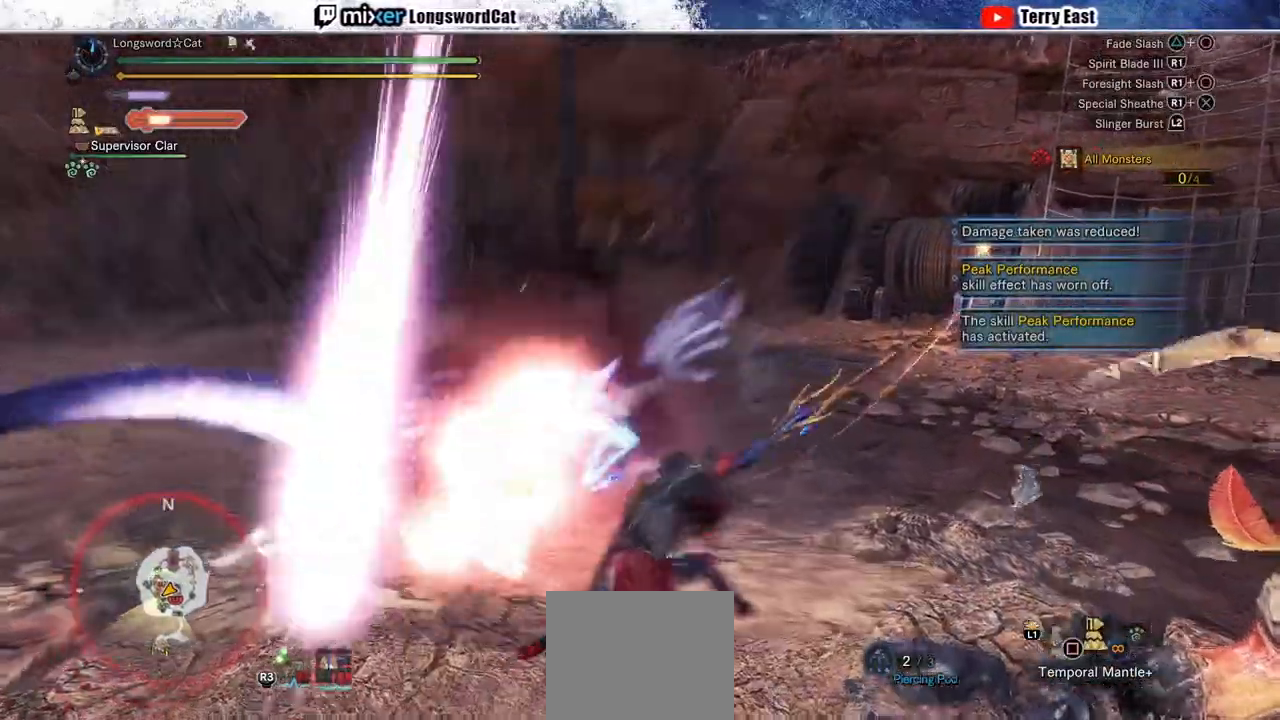
{"dt_ms": 500, "buttons": [], "left_stick": "center", "right_stick": "center", "events": [[33, "R1", "down"], [117, "R1", "up"], [200, "R1", "down"], [283, "R1", "up"], [367, "R1", "down"], [467, "R1", "up"], [483, "left_stick", "center"]]}
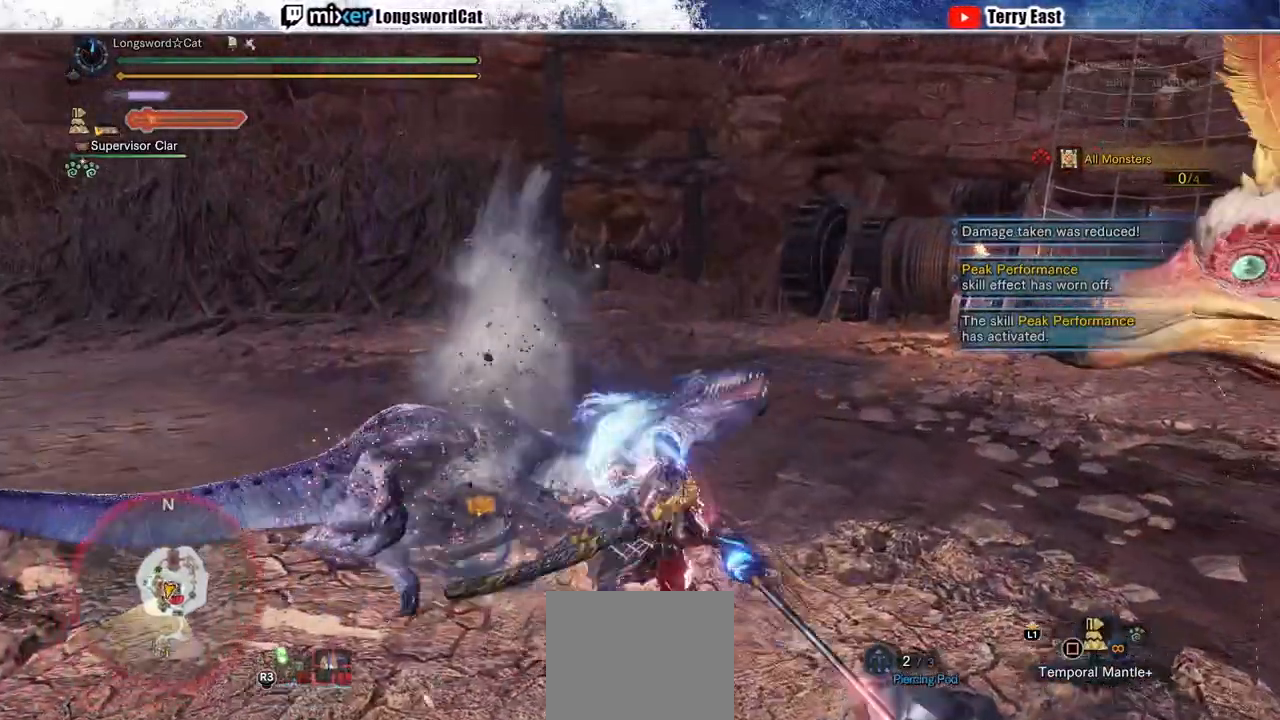
{"dt_ms": 500, "buttons": [], "left_stick": "center", "right_stick": "center", "events": [[33, "R1", "down"], [150, "DPAD_LEFT", "down"], [150, "R1", "up"], [200, "R1", "down"], [250, "DPAD_LEFT", "up"], [283, "R1", "up"], [367, "R1", "down"], [467, "R1", "up"]]}
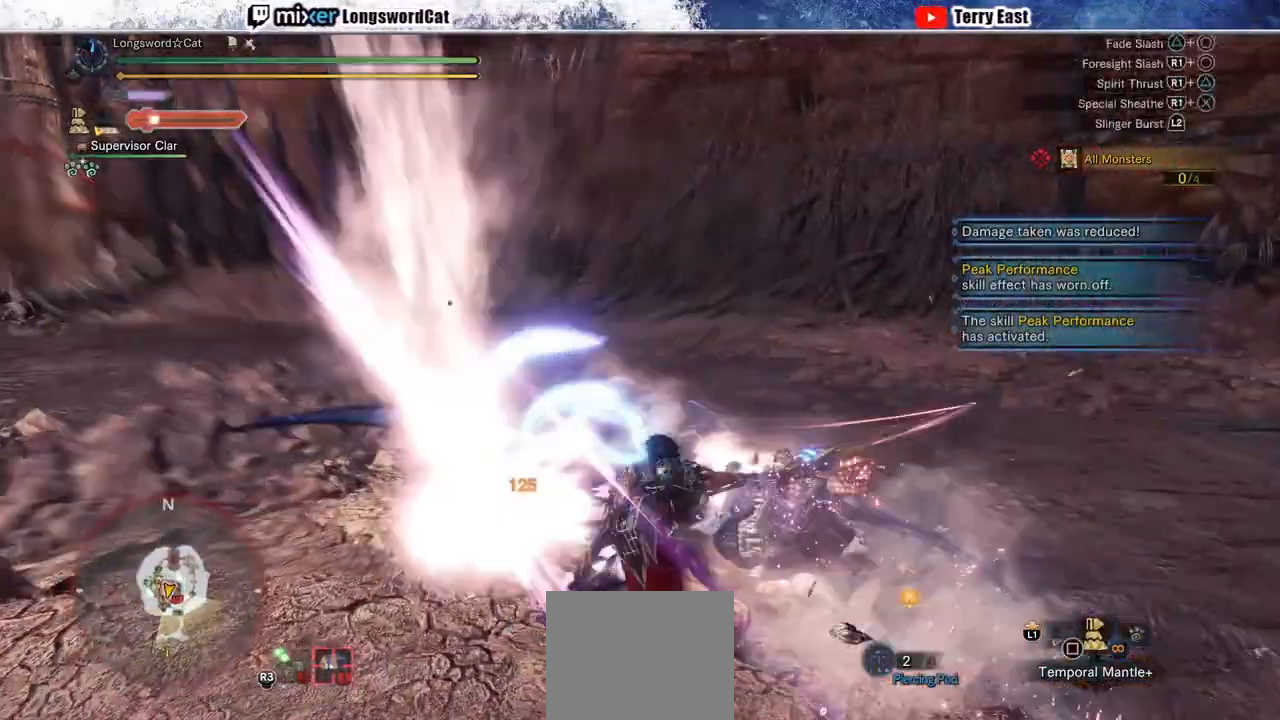
{"dt_ms": 500, "buttons": [], "left_stick": "center", "right_stick": "center", "events": [[33, "R1", "down"], [117, "R1", "up"], [200, "R1", "down"], [317, "R1", "up"], [367, "DPAD_RIGHT", "down"], [367, "R1", "down"], [483, "DPAD_RIGHT", "up"], [483, "R1", "up"]]}
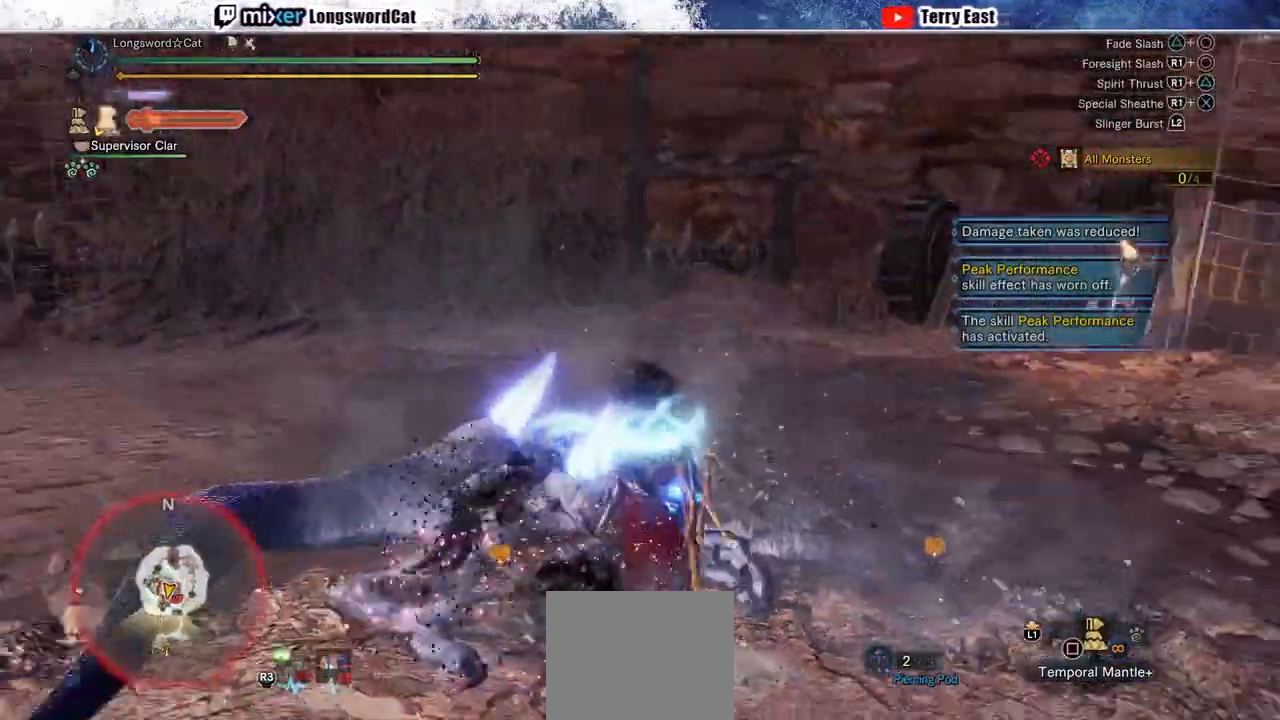
{"dt_ms": 500, "buttons": [], "left_stick": "up", "right_stick": "center", "events": [[50, "R1", "down"], [167, "R1", "up"], [217, "left_stick", "up-right"], [233, "R1", "down"], [317, "R1", "up"], [417, "R1", "down"], [417, "left_stick", "up"], [500, "R1", "up"]]}
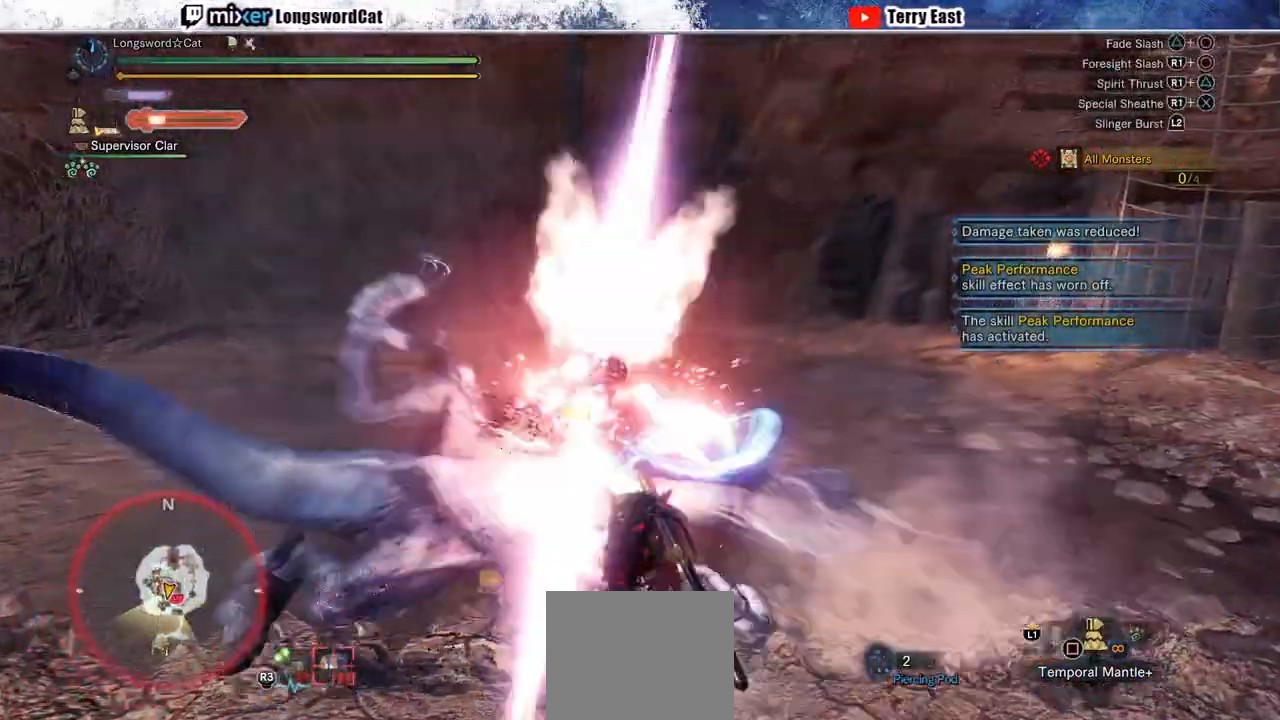
{"dt_ms": 500, "buttons": ["R1"], "left_stick": "up", "right_stick": "center", "events": [[83, "R1", "down"], [83, "left_stick", "up-left"], [167, "R1", "up"], [250, "R1", "down"], [250, "left_stick", "up"], [333, "R1", "up"], [400, "R1", "down"]]}
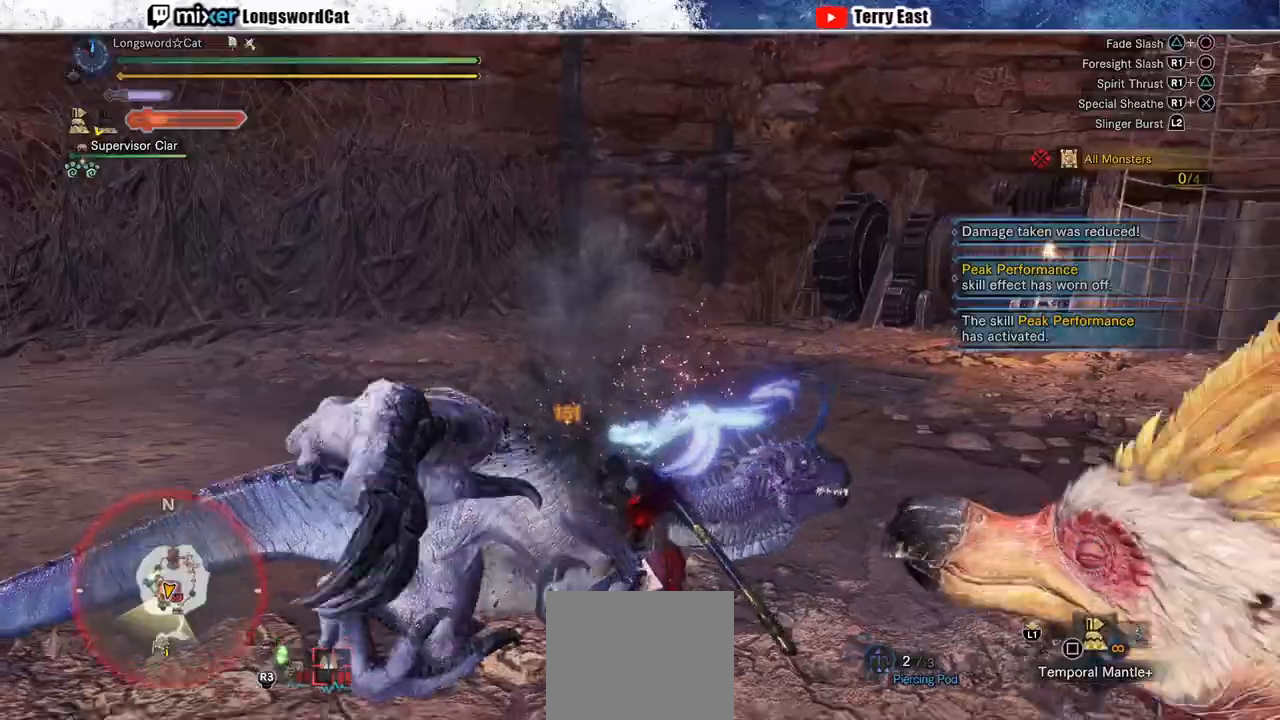
{"dt_ms": 500, "buttons": ["R1"], "left_stick": "up", "right_stick": "center", "events": []}